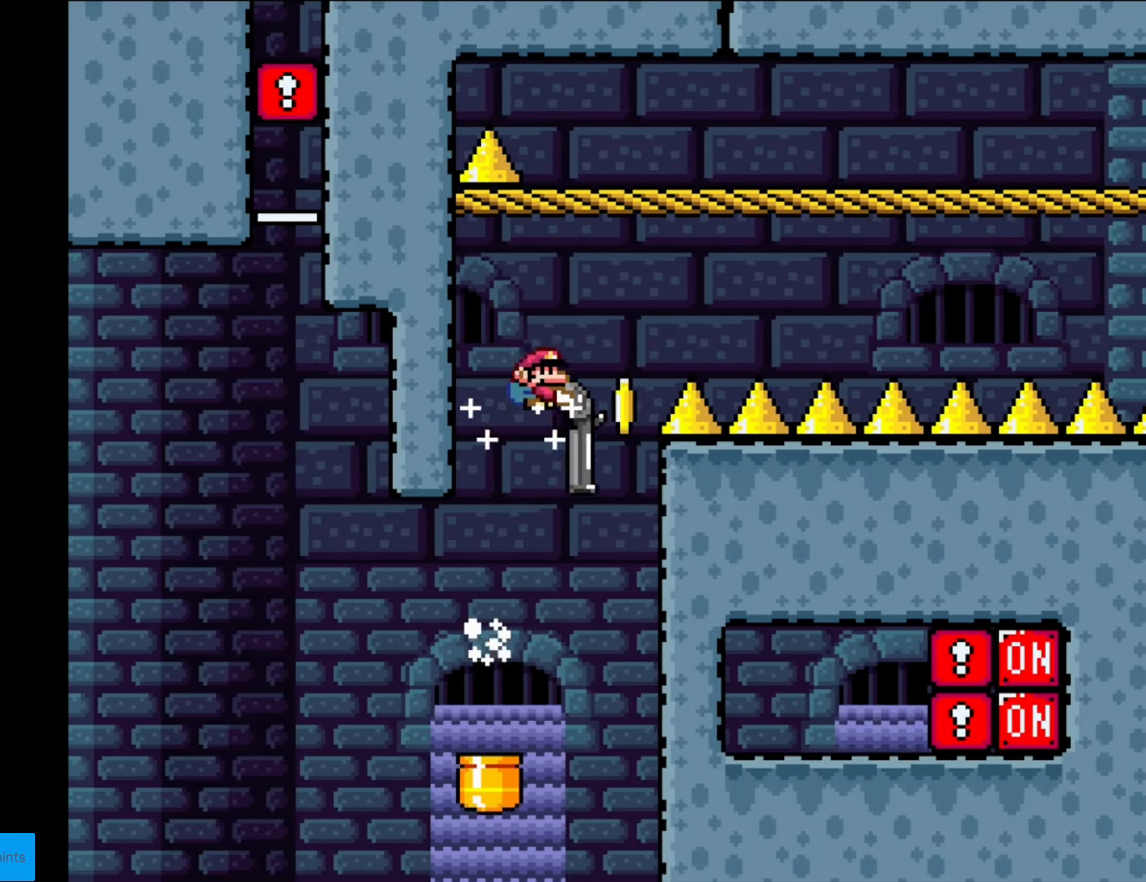
Gameplay with a controller (Nintendo layout); each line is a JSON object with the inputs held at the frame after it. "events" lists button and stick changes between this image and that frame as [ms after this image, input, new state], when the widget could be followed in between. Not read: L3 R3.
{"buttons": ["B", "Y", "R1", "DPAD_DOWN", "DPAD_RIGHT"], "events": [[18, "DPAD_RIGHT", "down"], [228, "B", "down"], [280, "R1", "down"]]}
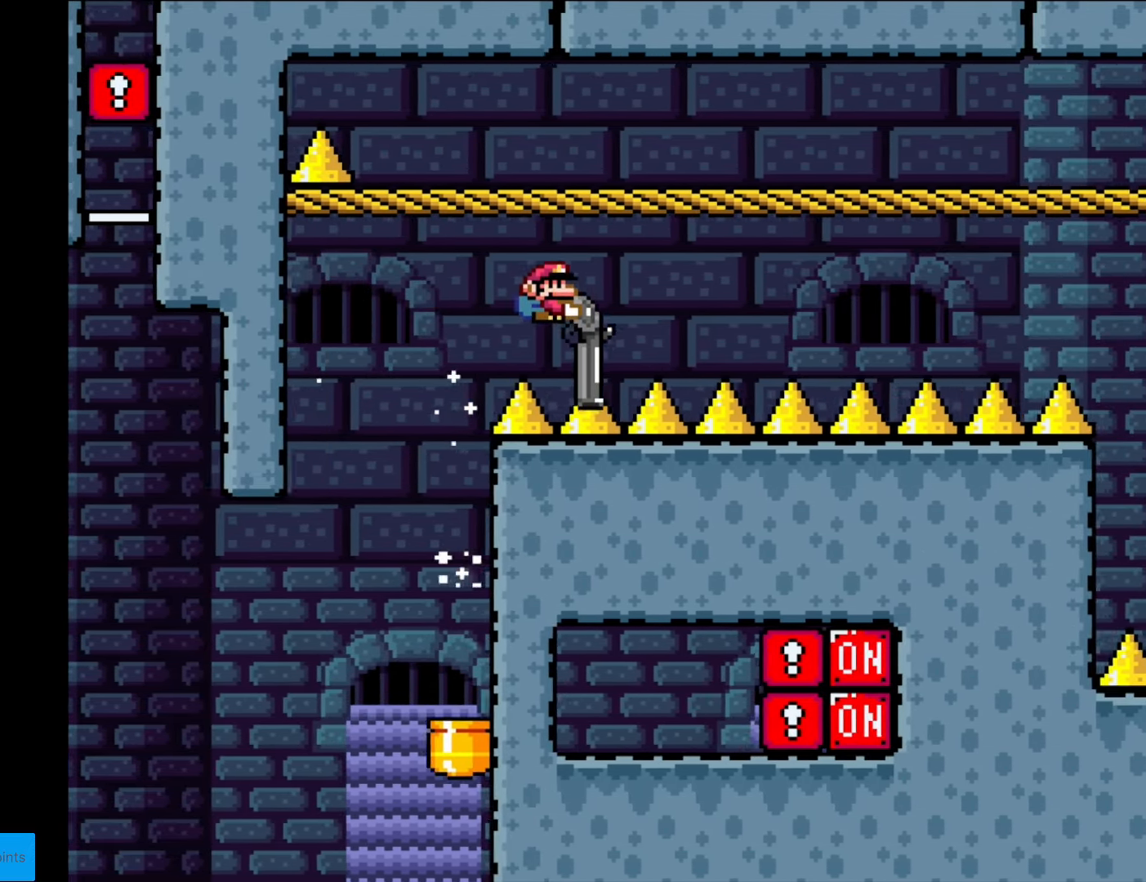
{"buttons": ["Y", "DPAD_DOWN", "DPAD_RIGHT"], "events": [[34, "B", "up"], [69, "R1", "up"], [174, "R1", "down"], [314, "R1", "up"]]}
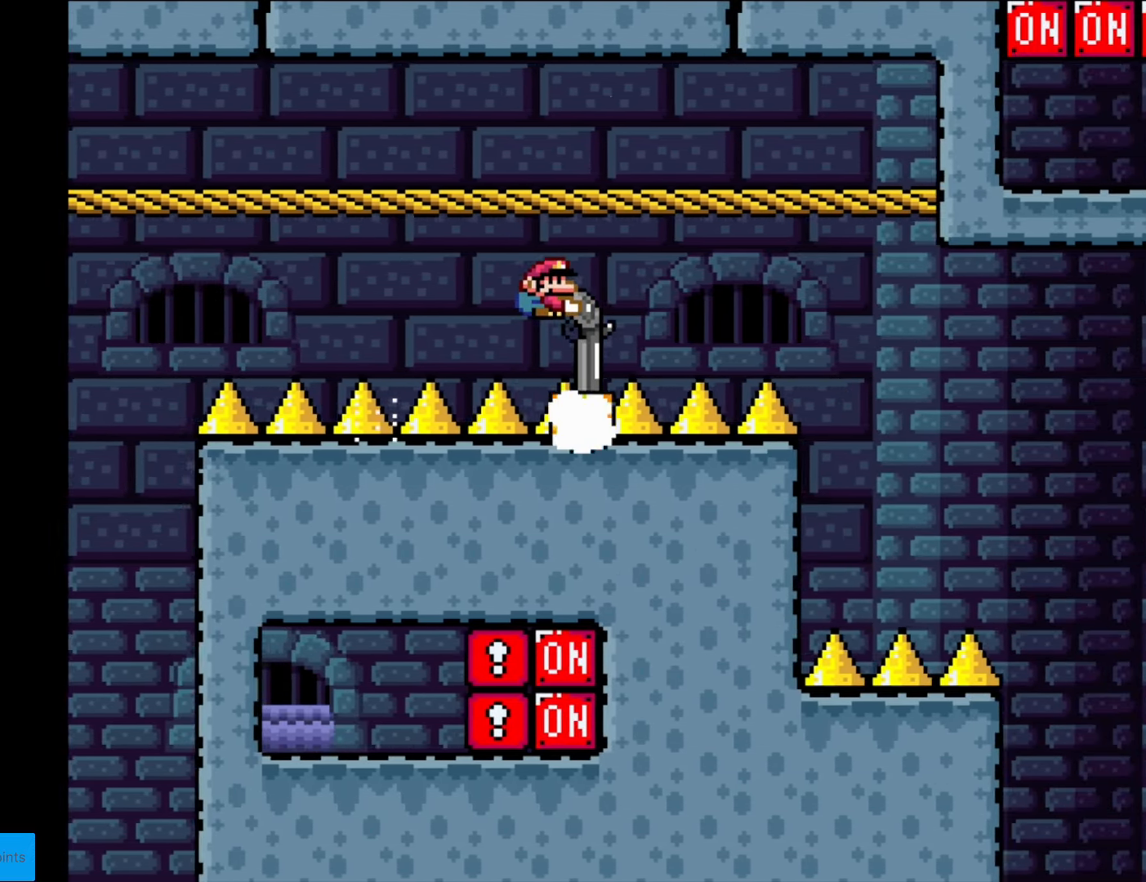
{"buttons": ["Y", "DPAD_DOWN", "DPAD_RIGHT"], "events": [[35, "R1", "down"], [175, "R1", "up"], [385, "R1", "down"], [472, "R1", "up"]]}
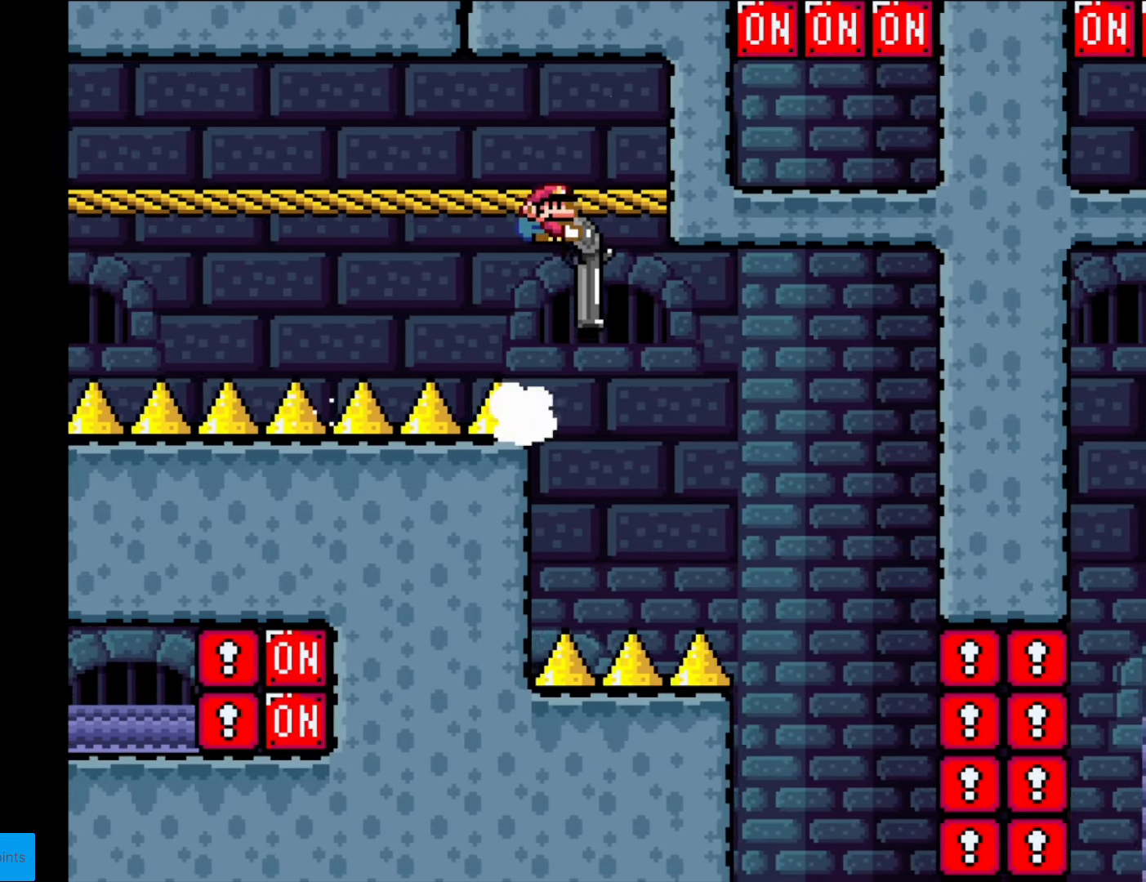
{"buttons": ["B", "Y", "R1", "DPAD_DOWN", "DPAD_RIGHT"], "events": [[472, "B", "down"], [472, "R1", "down"]]}
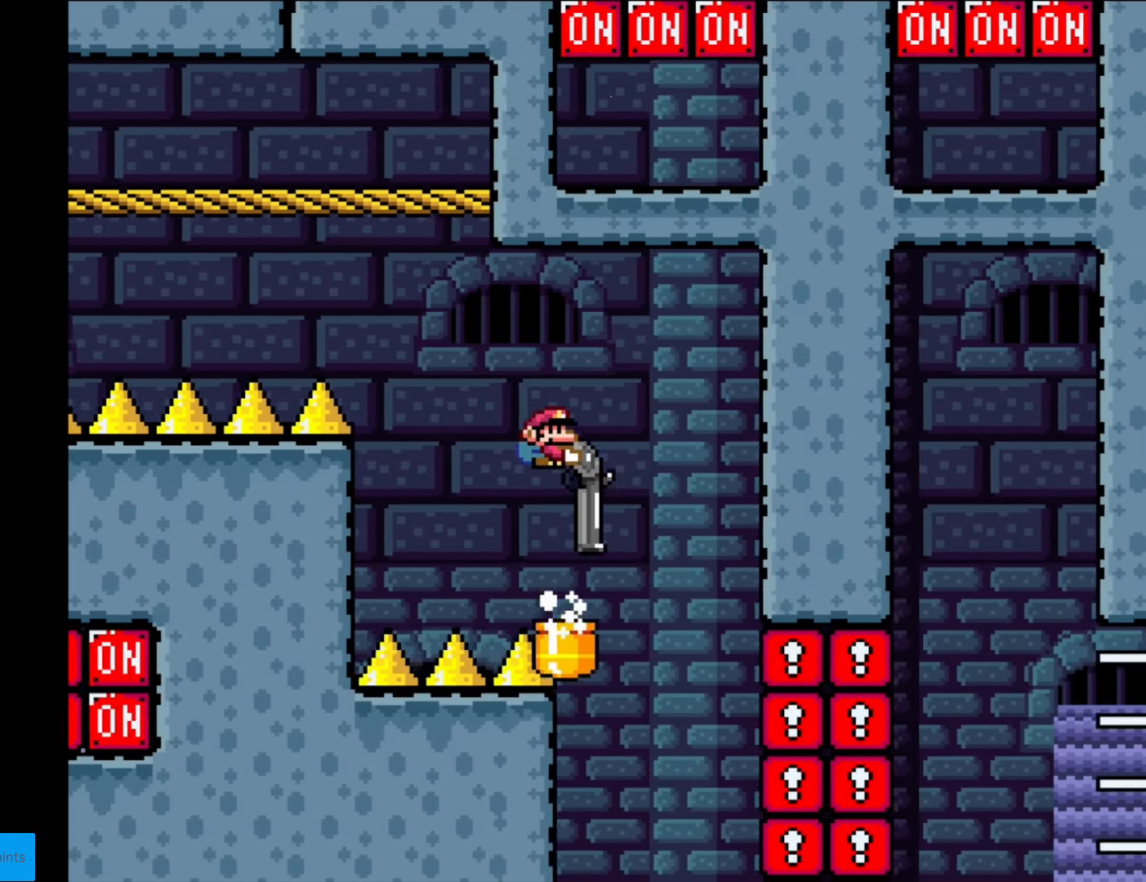
{"buttons": ["B", "Y", "DPAD_DOWN"], "events": [[140, "DPAD_RIGHT", "up"], [157, "R1", "up"], [175, "DPAD_DOWN", "up"], [315, "DPAD_DOWN", "down"]]}
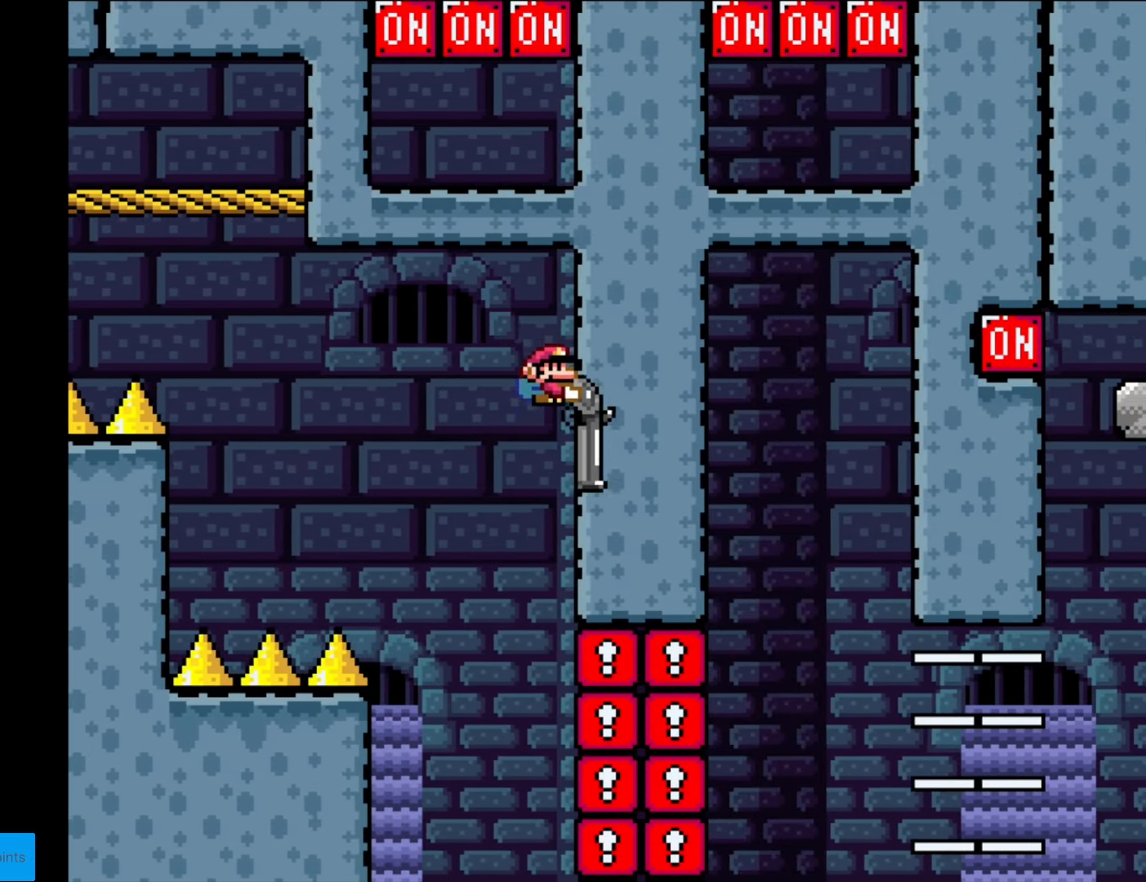
{"buttons": ["B", "Y", "DPAD_DOWN"], "events": [[69, "R1", "down"], [209, "DPAD_DOWN", "up"], [209, "DPAD_RIGHT", "down"], [209, "R1", "up"], [244, "DPAD_RIGHT", "up"], [244, "DPAD_UP", "down"], [297, "R1", "down"], [437, "DPAD_RIGHT", "down"], [437, "DPAD_UP", "up"], [454, "DPAD_DOWN", "down"], [454, "DPAD_RIGHT", "up"], [472, "R1", "up"]]}
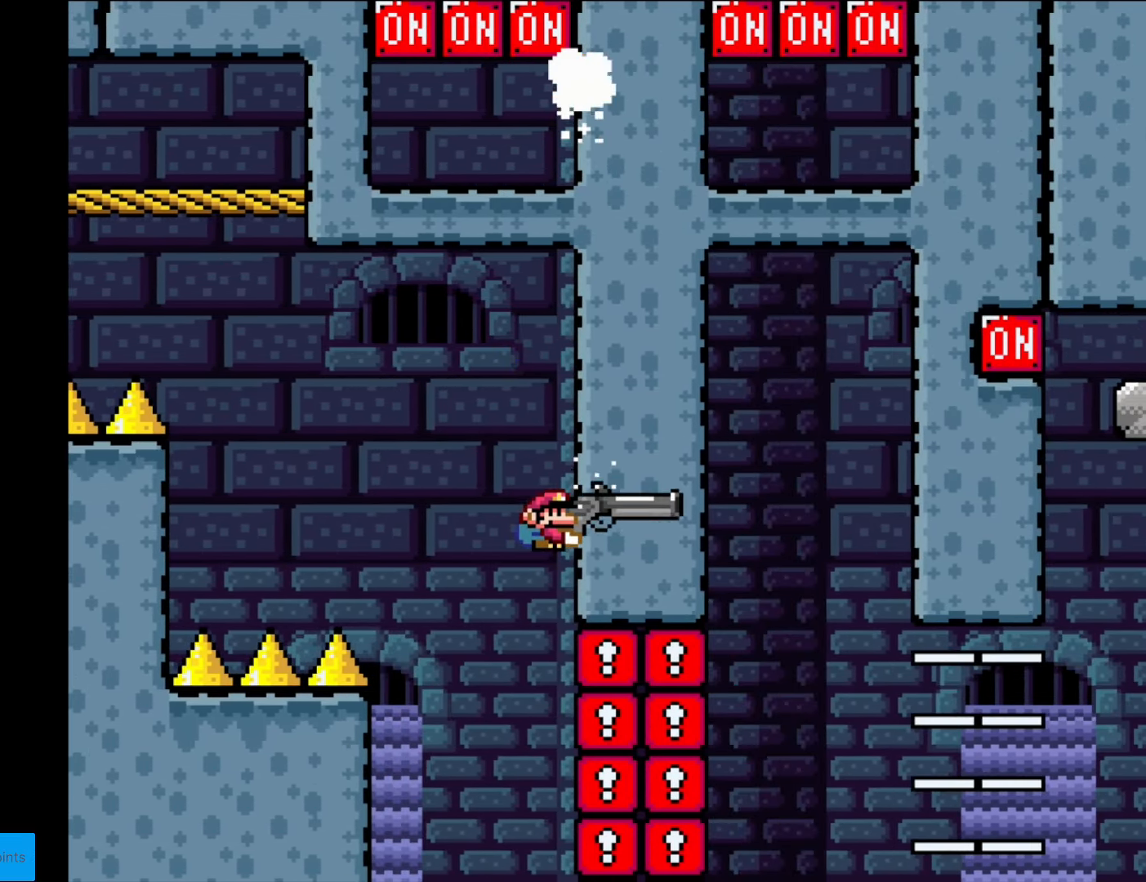
{"buttons": ["B", "Y", "DPAD_DOWN"], "events": [[17, "DPAD_RIGHT", "down"], [35, "DPAD_DOWN", "up"], [280, "DPAD_DOWN", "down"], [280, "DPAD_RIGHT", "up"], [297, "DPAD_LEFT", "down"], [332, "DPAD_LEFT", "up"], [350, "R1", "down"], [402, "DPAD_LEFT", "down"], [455, "DPAD_LEFT", "up"], [490, "R1", "up"]]}
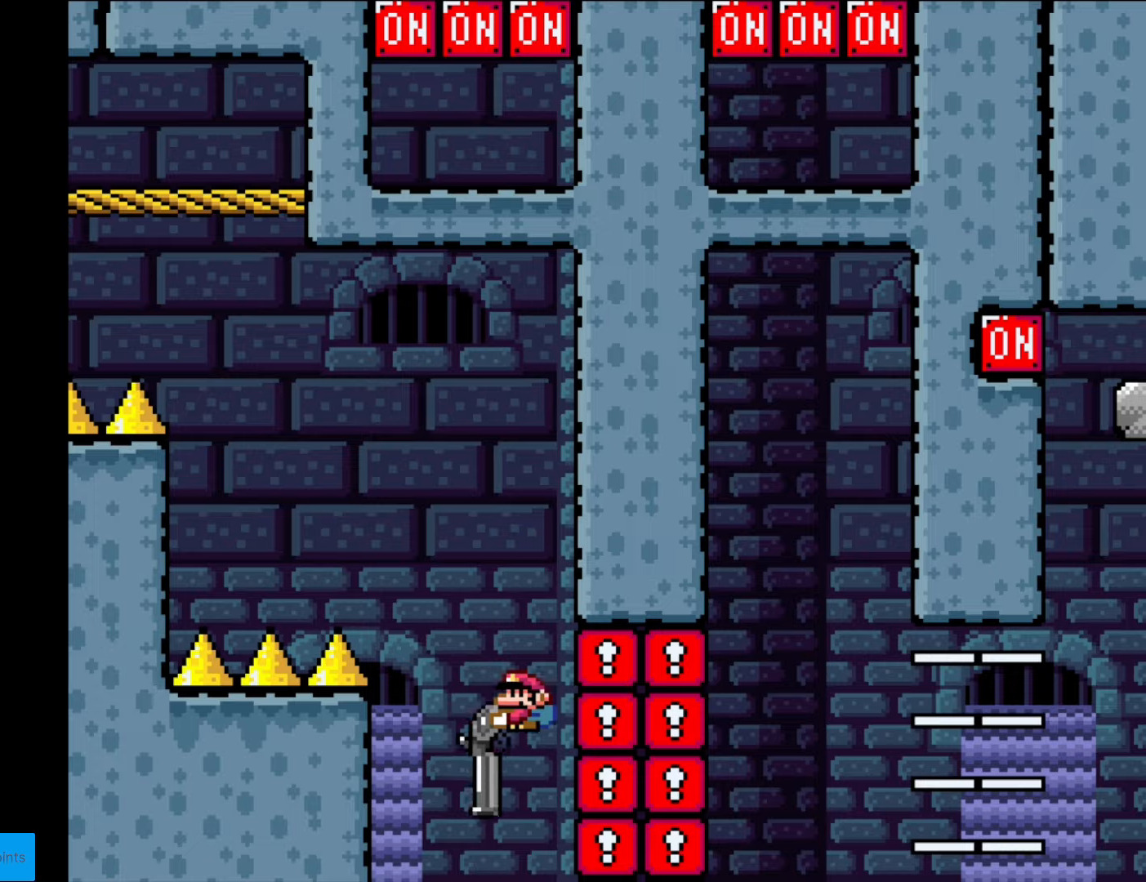
{"buttons": ["B", "Y", "DPAD_DOWN"], "events": [[123, "R1", "down"], [280, "R1", "up"], [368, "R1", "down"], [508, "R1", "up"]]}
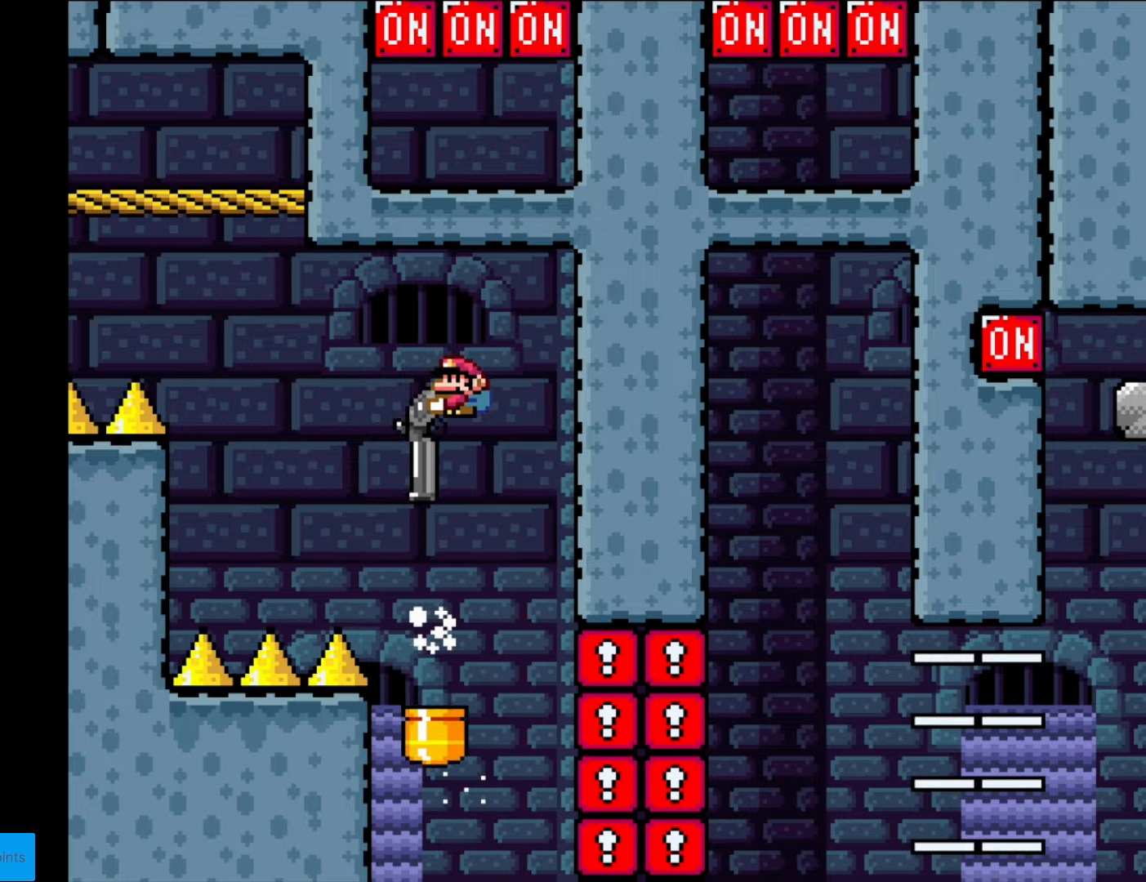
{"buttons": ["B", "Y", "DPAD_RIGHT"], "events": [[87, "R1", "down"], [192, "R1", "up"], [210, "DPAD_DOWN", "up"], [210, "DPAD_RIGHT", "down"], [227, "DPAD_RIGHT", "up"], [227, "DPAD_UP", "down"], [280, "R1", "down"], [385, "DPAD_RIGHT", "down"], [402, "DPAD_UP", "up"], [437, "R1", "up"]]}
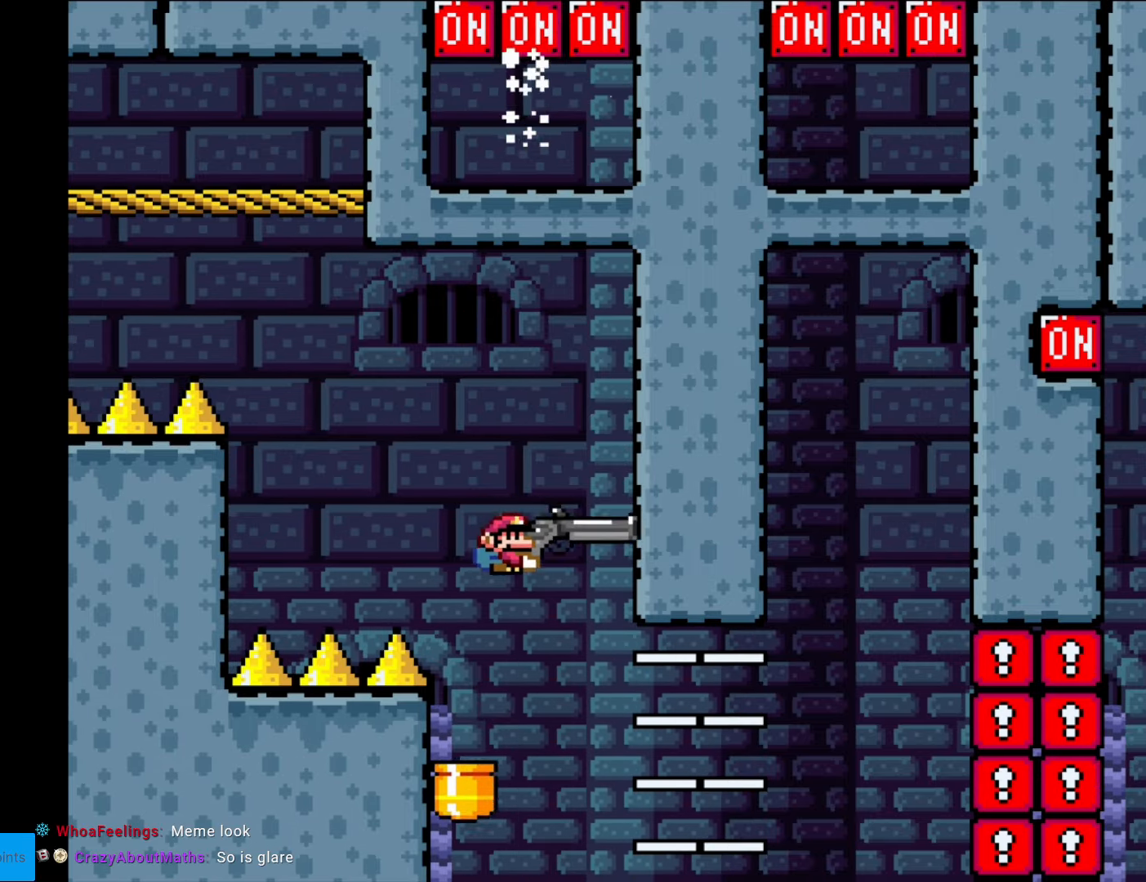
{"buttons": ["B", "Y", "DPAD_DOWN", "DPAD_RIGHT"], "events": [[280, "DPAD_DOWN", "down"], [367, "R1", "down"], [455, "R1", "up"]]}
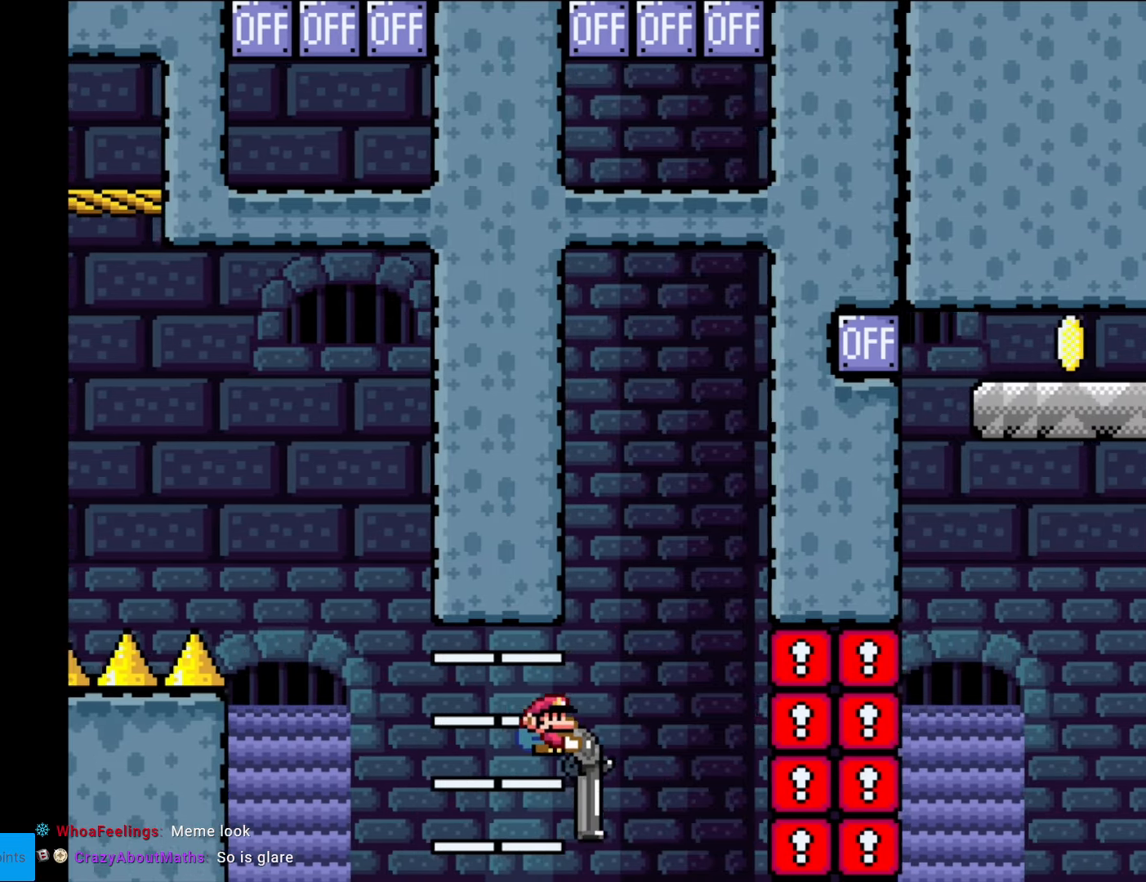
{"buttons": ["B", "Y", "R1", "DPAD_DOWN"], "events": [[87, "R1", "down"], [157, "DPAD_RIGHT", "up"], [157, "R1", "up"], [227, "DPAD_LEFT", "down"], [262, "R1", "down"], [280, "DPAD_LEFT", "up"], [385, "R1", "up"], [472, "R1", "down"]]}
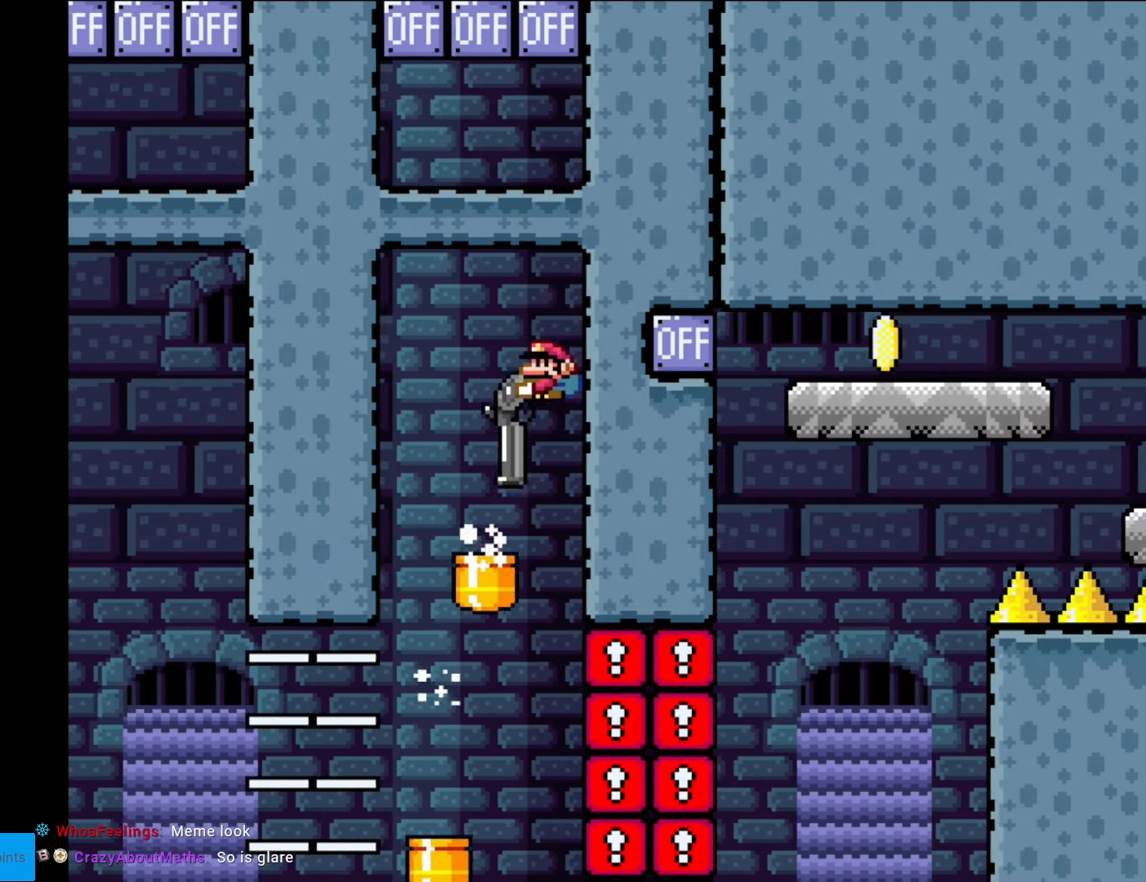
{"buttons": ["B", "Y", "DPAD_UP", "DPAD_RIGHT"]}
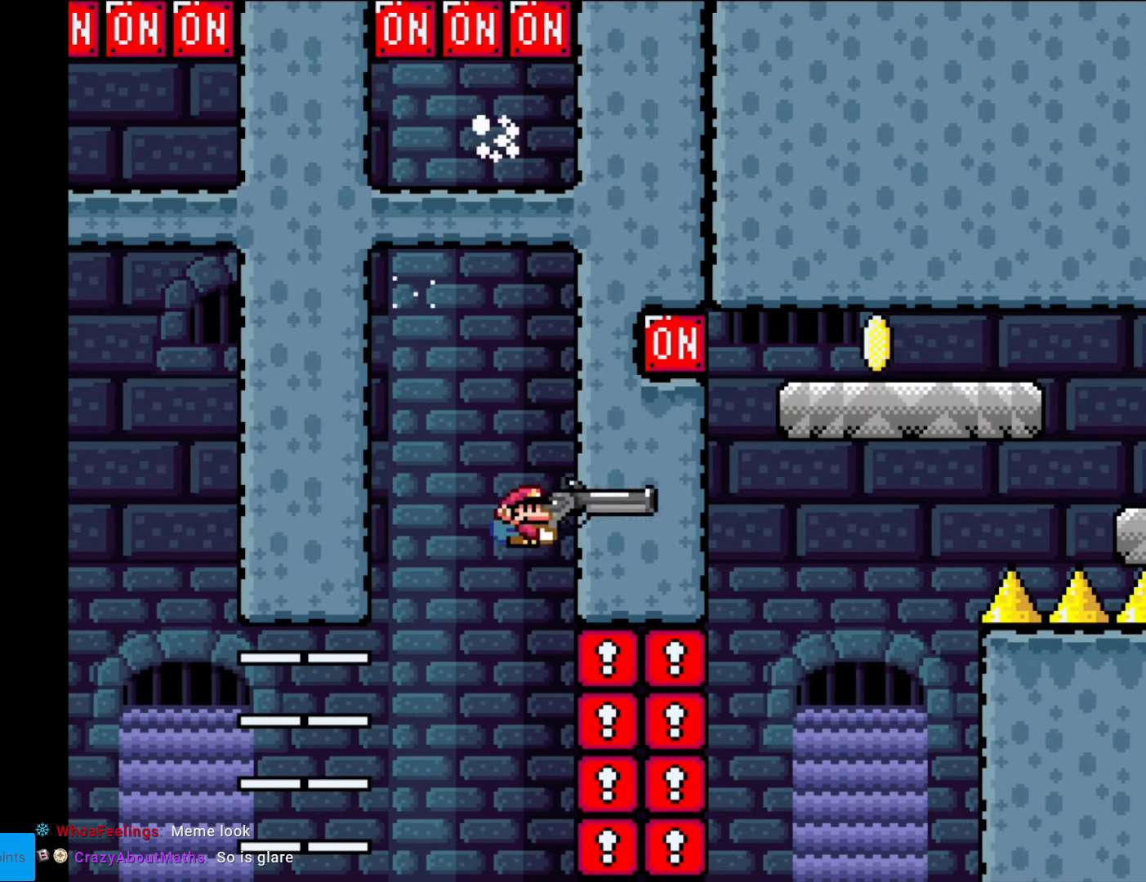
{"buttons": ["B", "Y", "R1", "DPAD_DOWN", "DPAD_RIGHT"], "events": [[17, "DPAD_UP", "up"], [350, "DPAD_DOWN", "down"], [367, "DPAD_RIGHT", "up"], [402, "R1", "down"], [437, "DPAD_RIGHT", "down"]]}
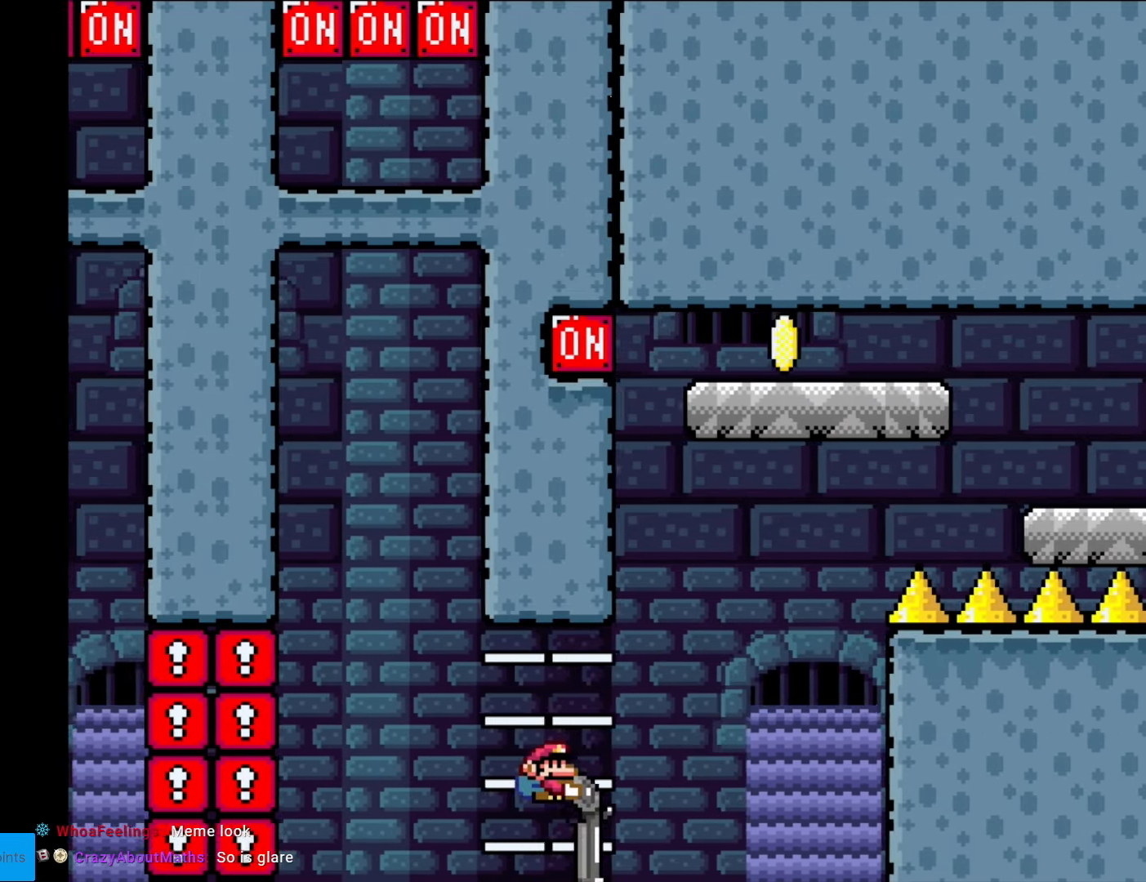
{"buttons": ["B", "Y", "R1", "DPAD_DOWN"], "events": [[17, "R1", "up"], [280, "R1", "down"], [315, "DPAD_RIGHT", "up"], [350, "R1", "up"], [402, "DPAD_LEFT", "down"], [437, "DPAD_LEFT", "up"], [490, "R1", "down"]]}
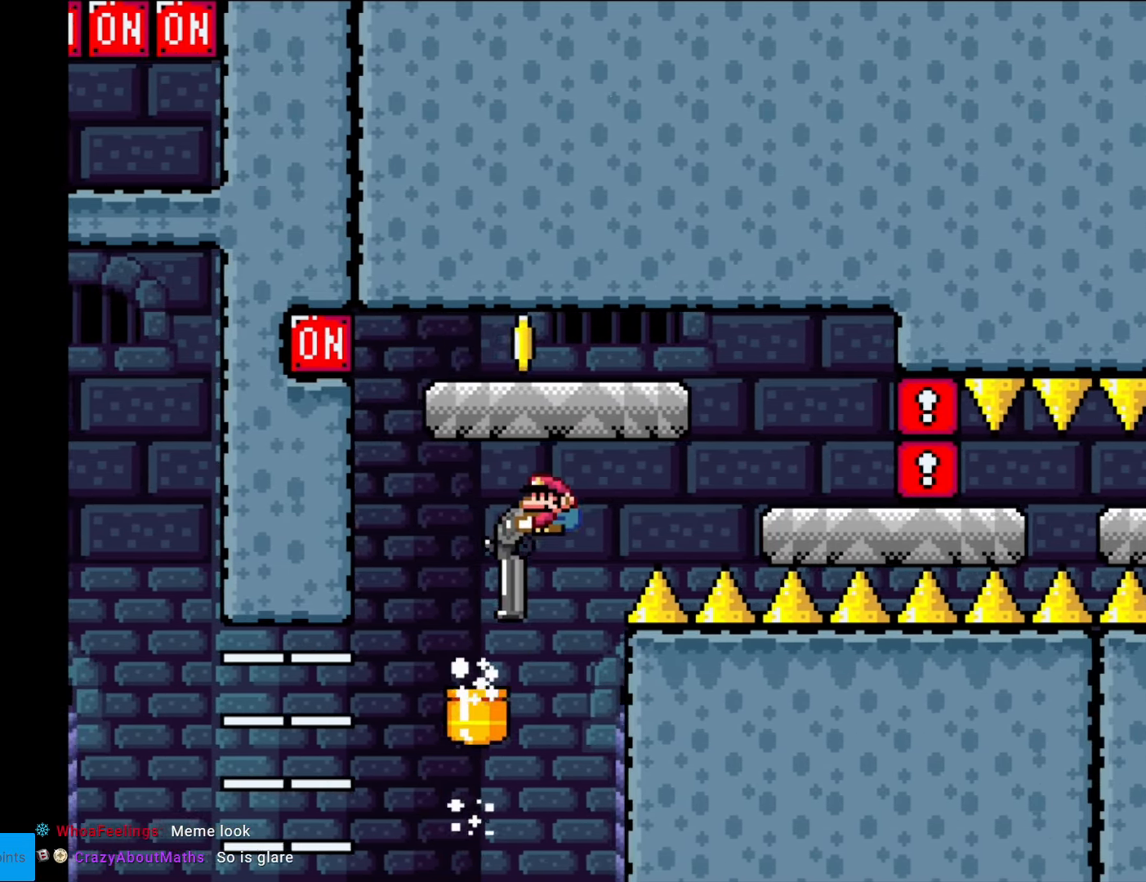
{"buttons": ["B", "Y", "R1"], "events": [[70, "R1", "up"], [210, "DPAD_LEFT", "down"], [228, "DPAD_DOWN", "up"], [263, "R1", "down"], [315, "R1", "up"], [455, "R1", "down"], [473, "DPAD_LEFT", "up"]]}
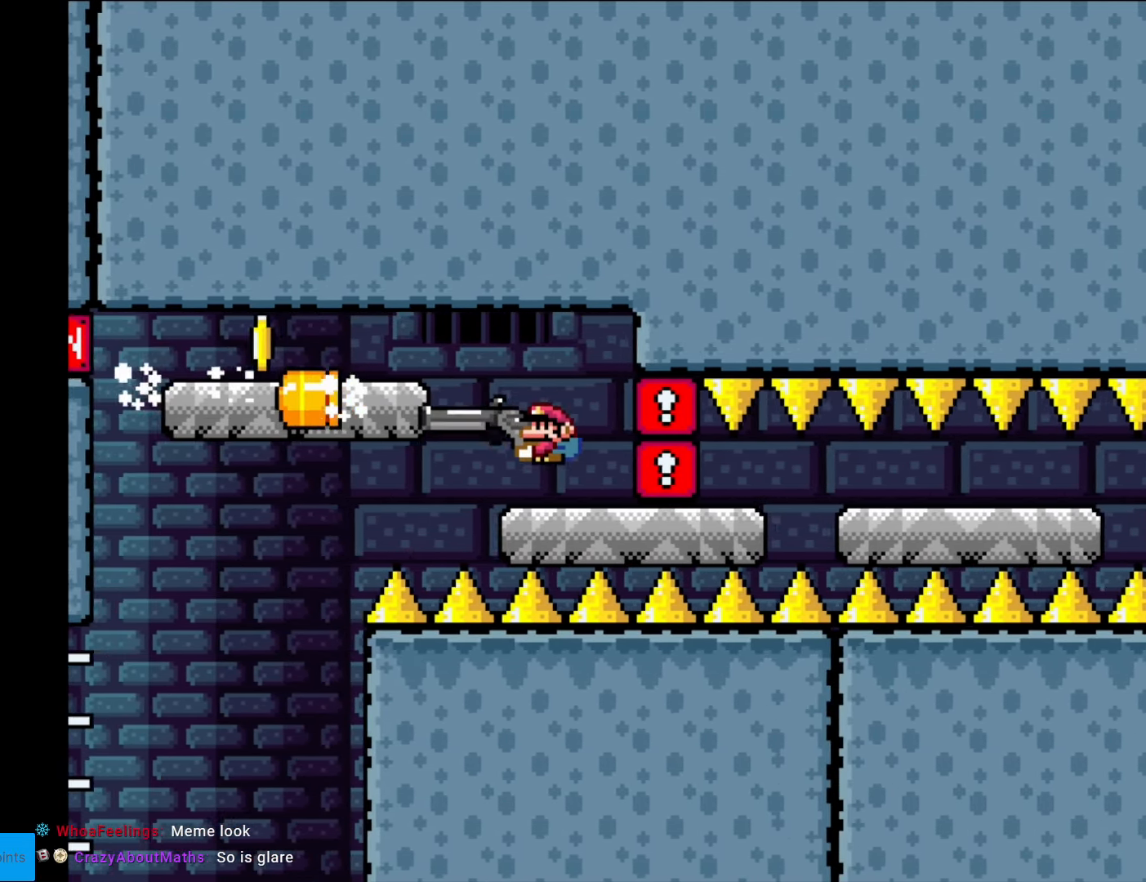
{"buttons": ["B", "Y", "R1"], "events": [[87, "R1", "up"], [262, "R1", "down"], [315, "R1", "up"], [507, "R1", "down"]]}
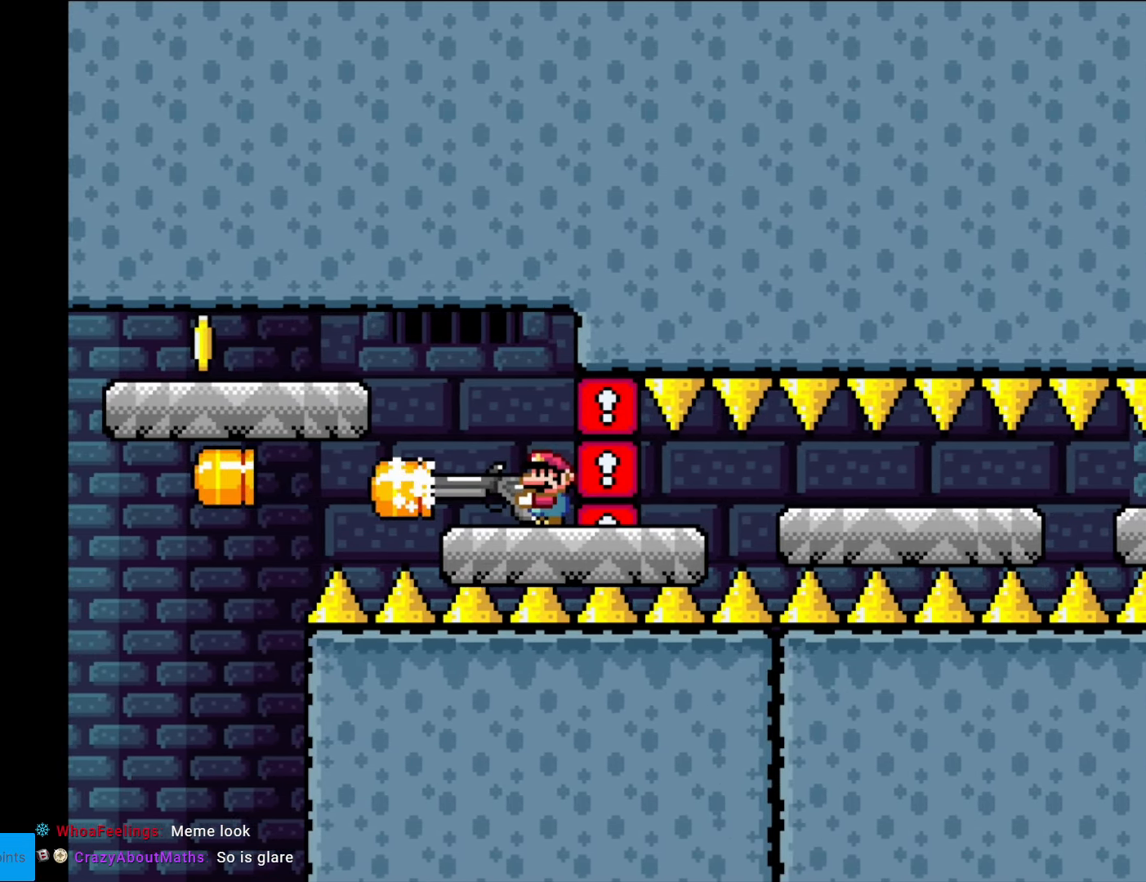
{"buttons": ["Y"], "events": [[53, "R1", "up"], [228, "B", "up"]]}
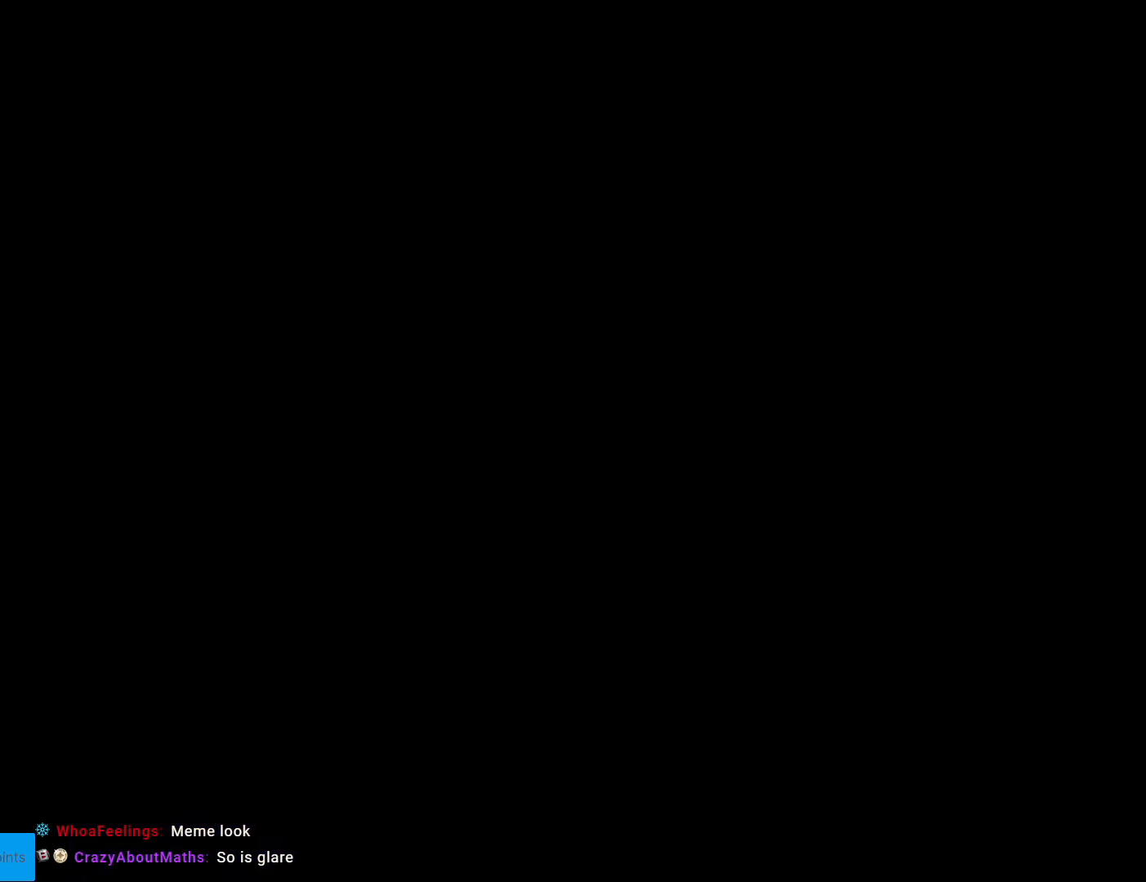
{"buttons": ["Y"], "events": []}
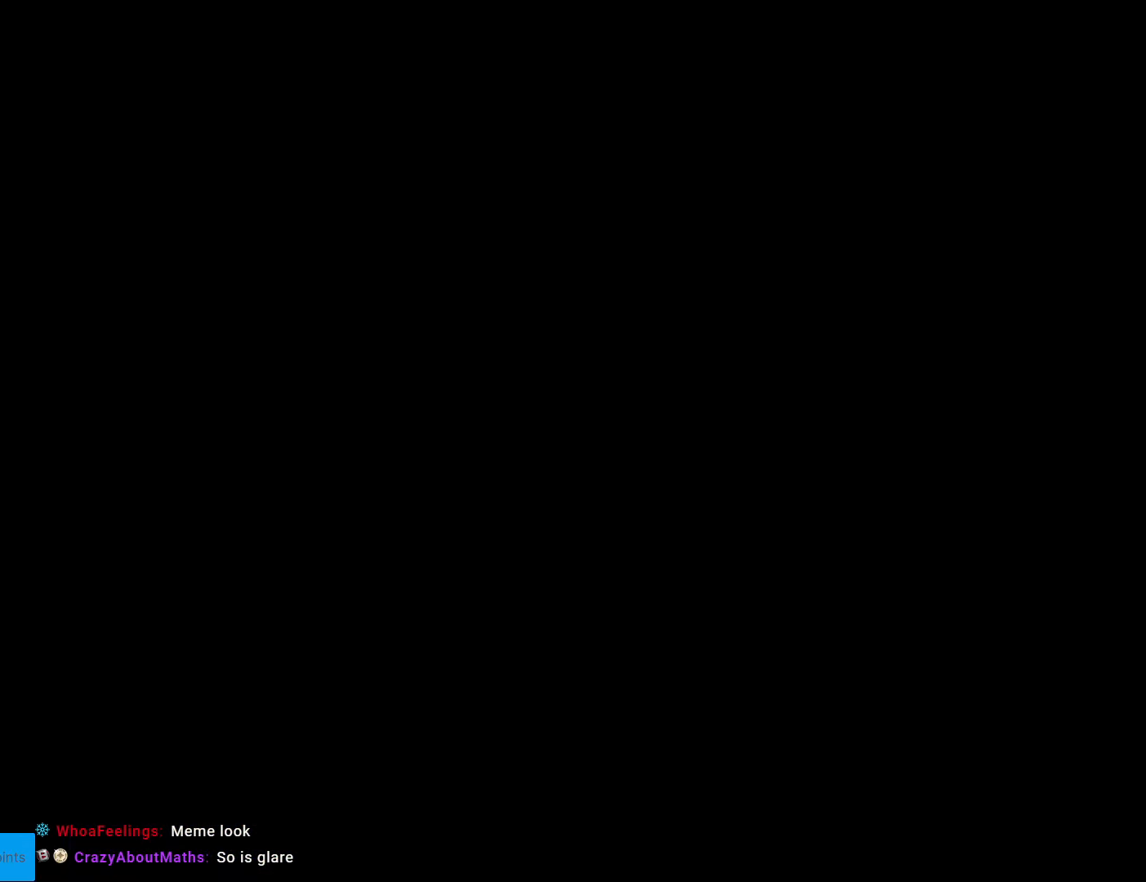
{"buttons": ["B", "Y"], "events": [[455, "B", "down"]]}
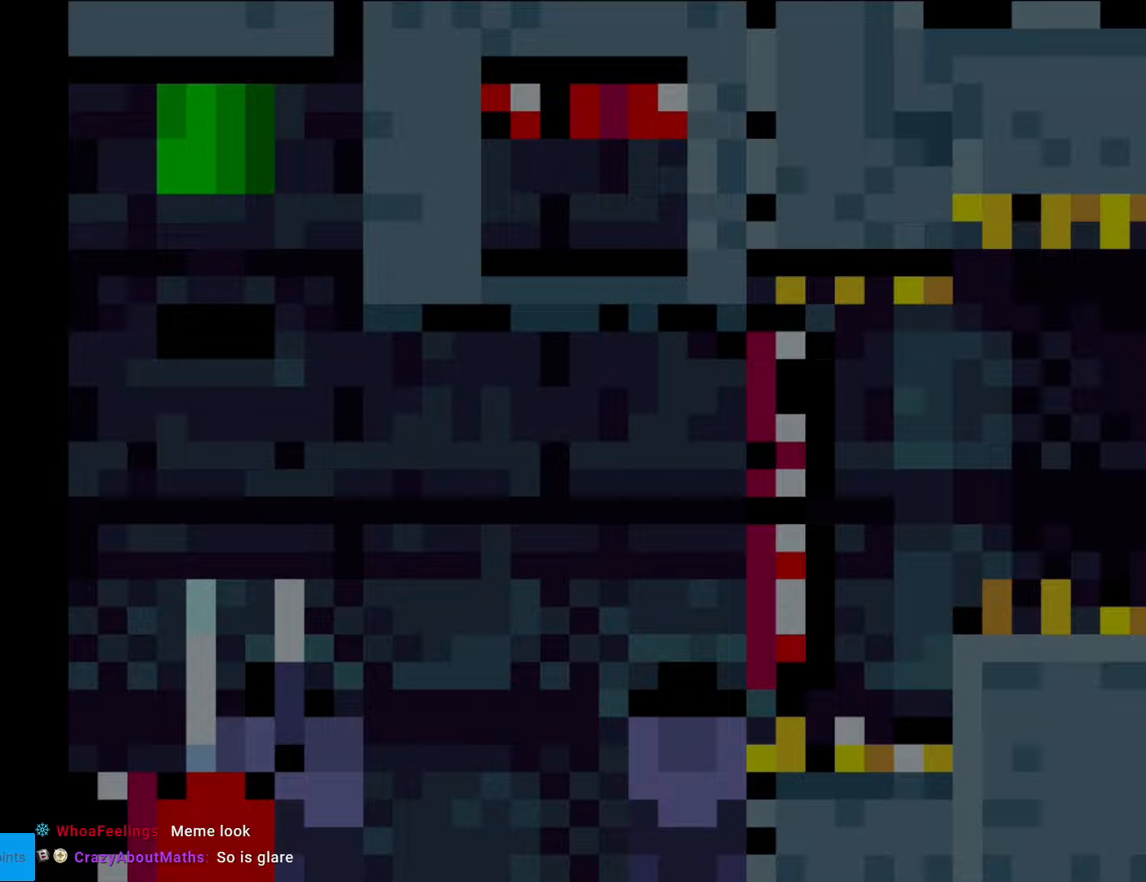
{"buttons": ["Y"], "events": [[280, "B", "up"]]}
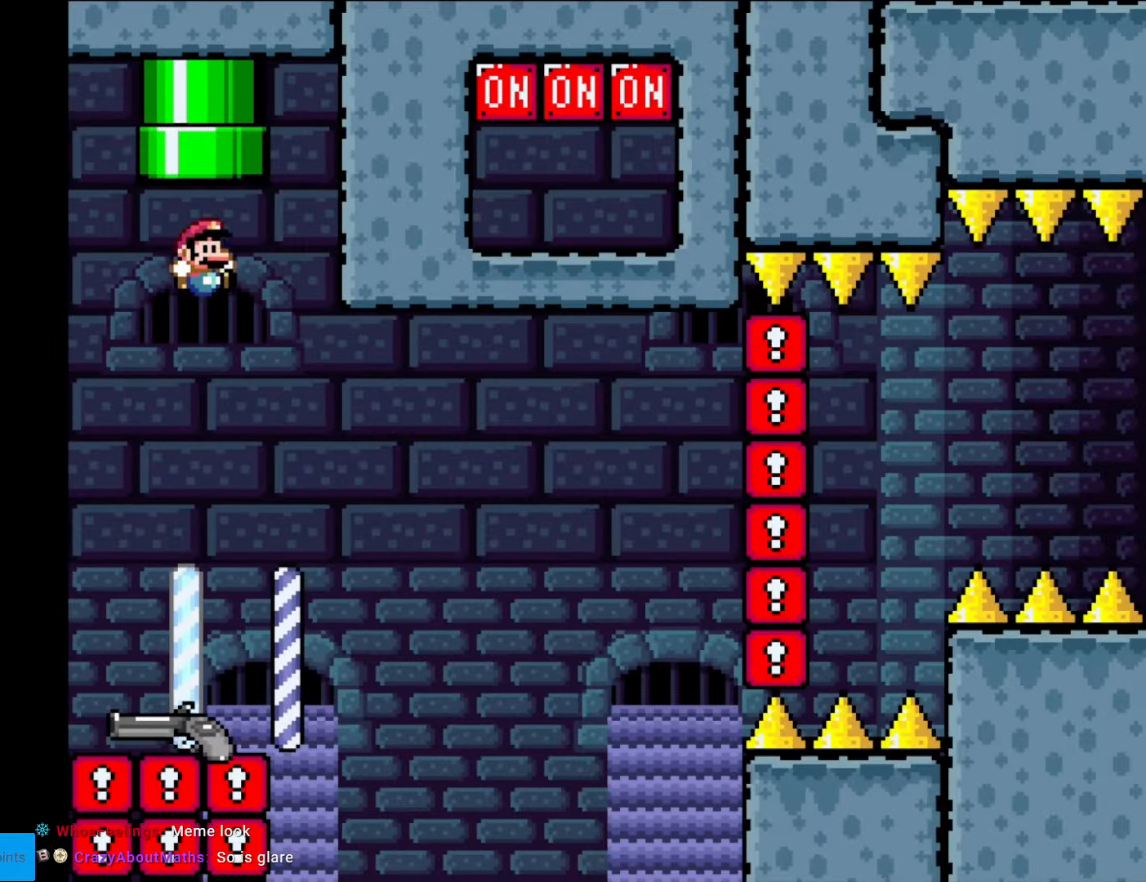
{"buttons": ["Y", "DPAD_RIGHT"], "events": [[385, "DPAD_RIGHT", "down"]]}
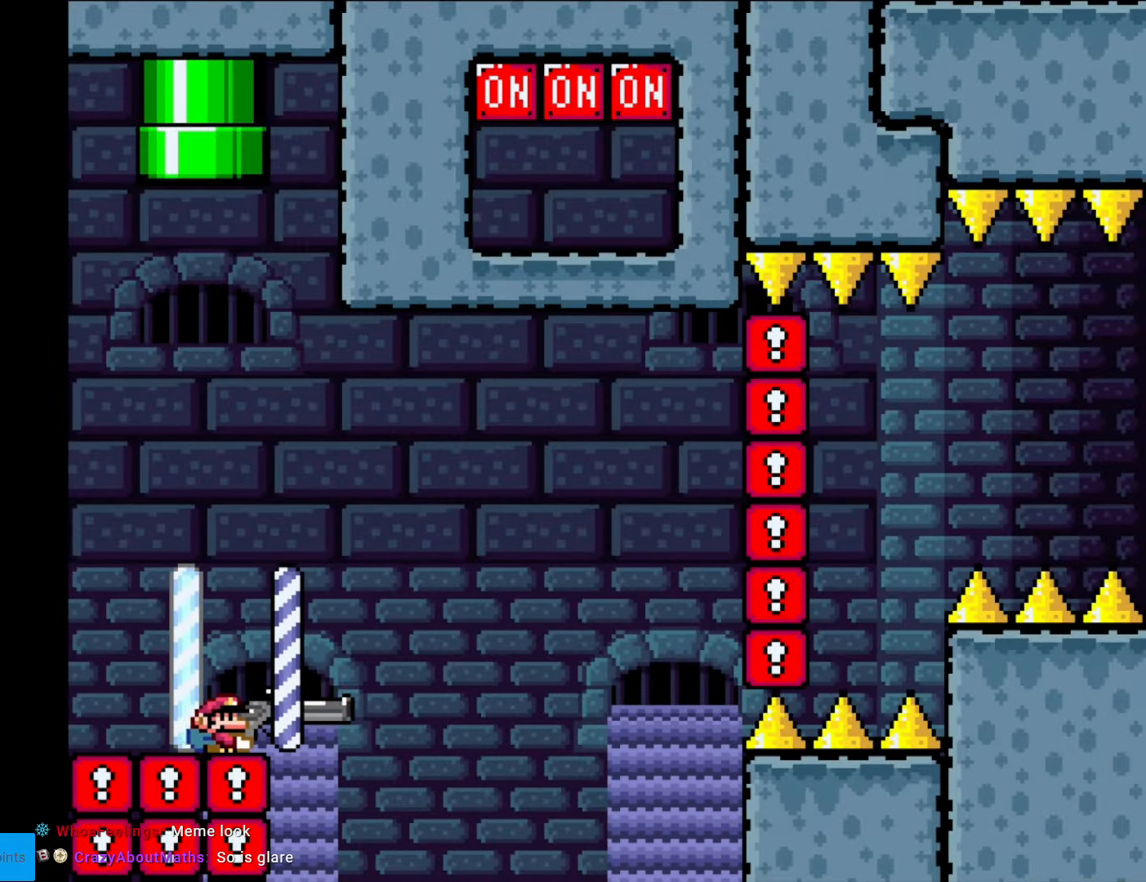
{"buttons": ["B", "Y", "R1", "DPAD_DOWN", "DPAD_RIGHT"], "events": [[88, "DPAD_DOWN", "down"], [105, "B", "down"], [403, "R1", "down"]]}
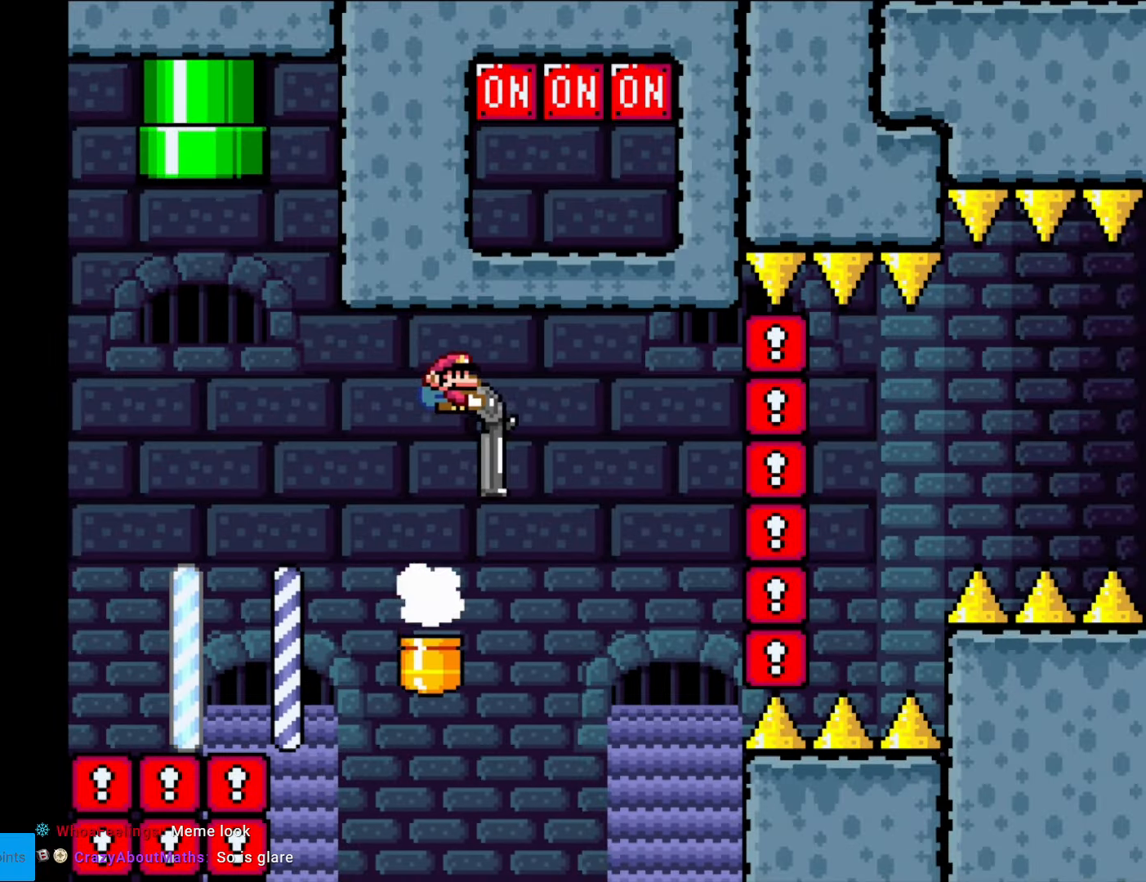
{"buttons": ["B", "Y", "R1", "DPAD_DOWN", "DPAD_RIGHT"], "events": [[53, "DPAD_DOWN", "up"], [53, "R1", "up"], [105, "DPAD_RIGHT", "up"], [105, "DPAD_UP", "down"], [175, "R1", "down"], [263, "DPAD_RIGHT", "down"], [263, "DPAD_UP", "up"], [298, "R1", "up"], [403, "DPAD_DOWN", "down"], [455, "R1", "down"]]}
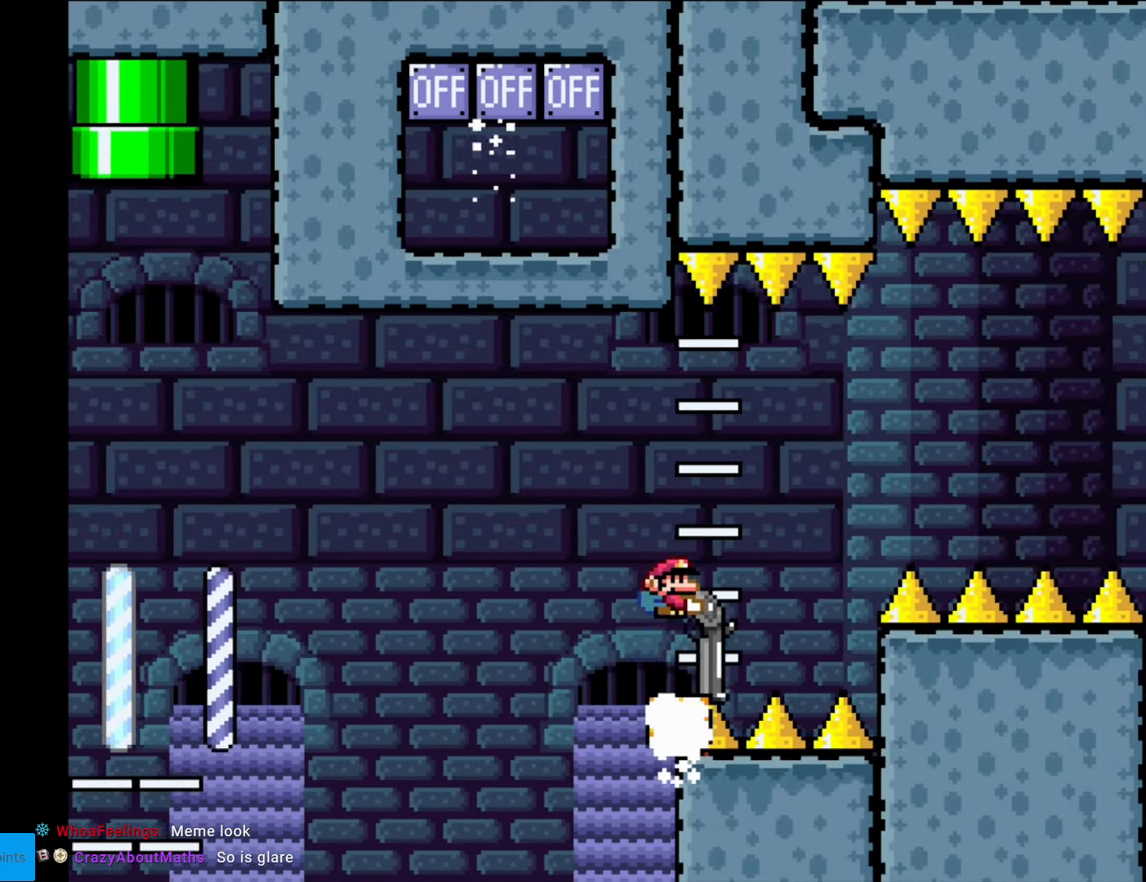
{"buttons": ["B", "Y", "R1", "DPAD_DOWN", "DPAD_RIGHT"], "events": [[104, "R1", "up"], [349, "R1", "down"]]}
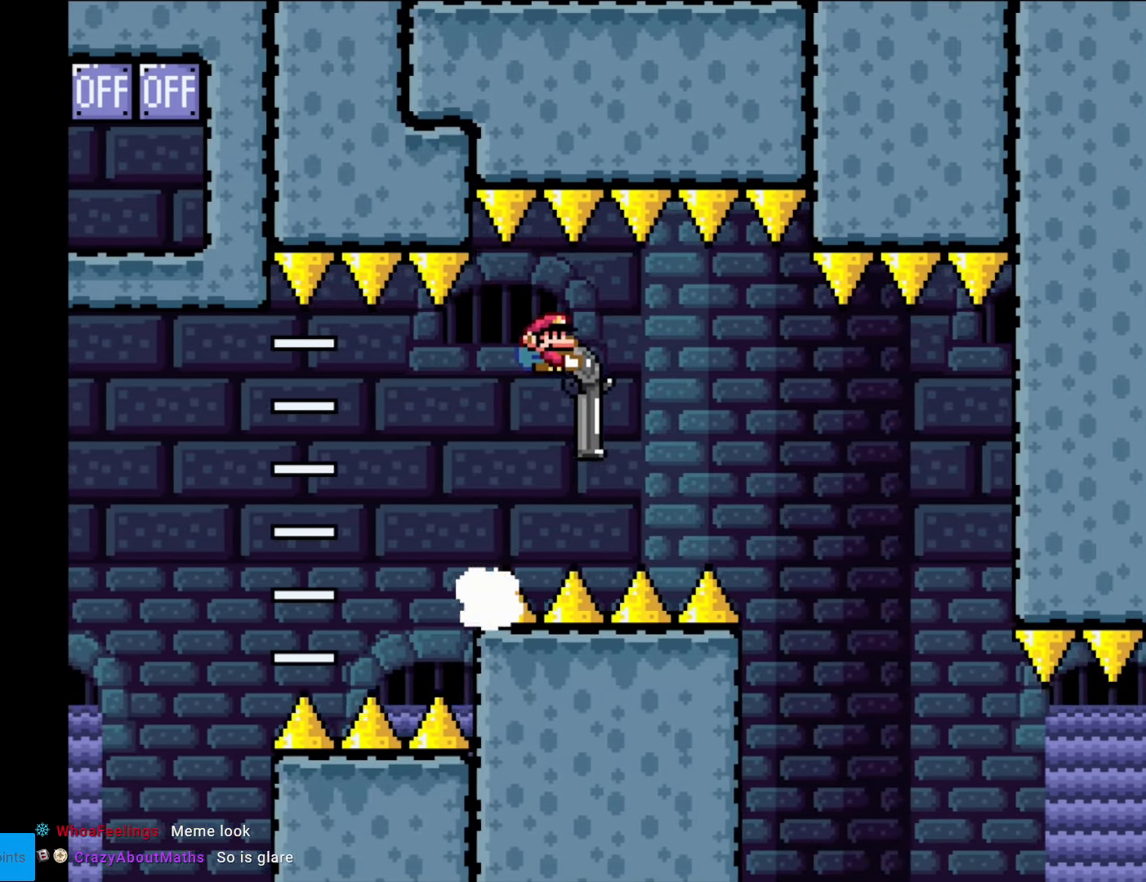
{"buttons": ["B", "Y", "DPAD_DOWN", "DPAD_RIGHT"], "events": [[18, "B", "up"], [18, "R1", "up"], [175, "B", "down"]]}
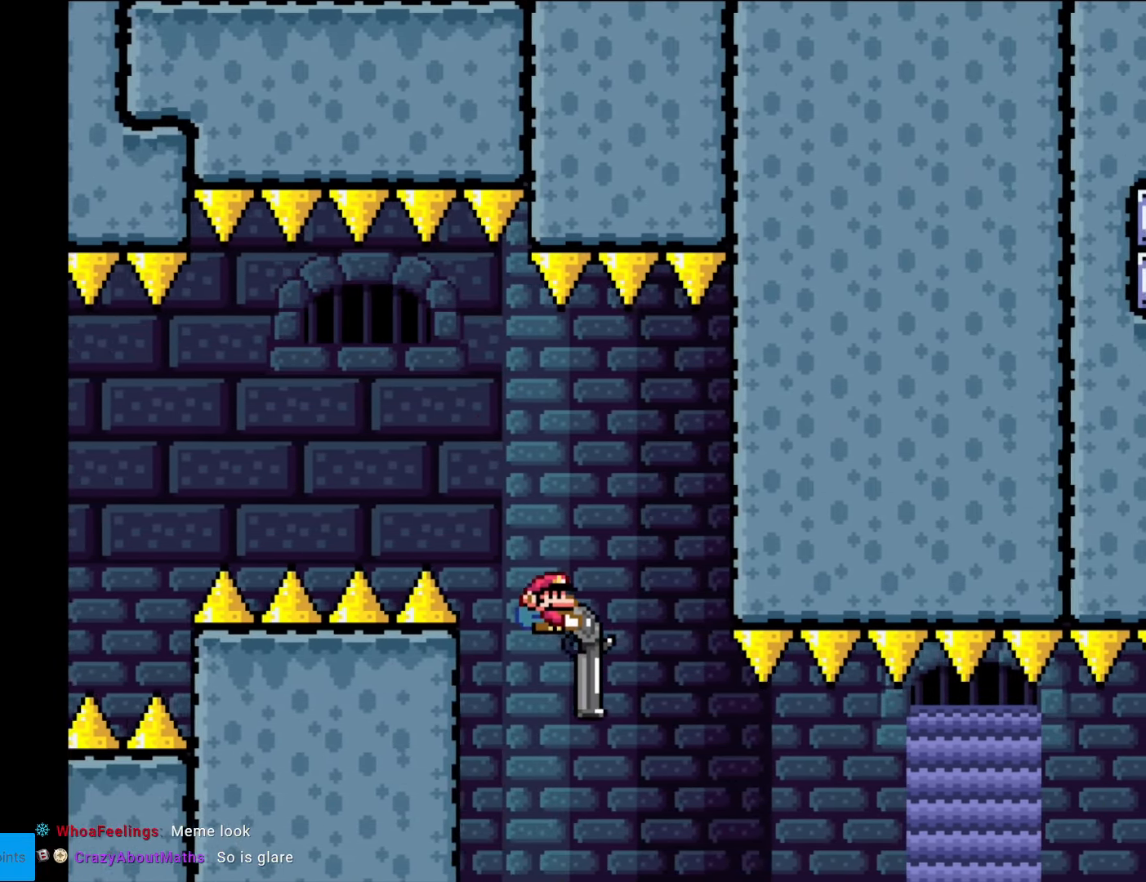
{"buttons": ["Y", "R1", "DPAD_DOWN", "DPAD_RIGHT"], "events": [[367, "B", "up"], [384, "R1", "down"]]}
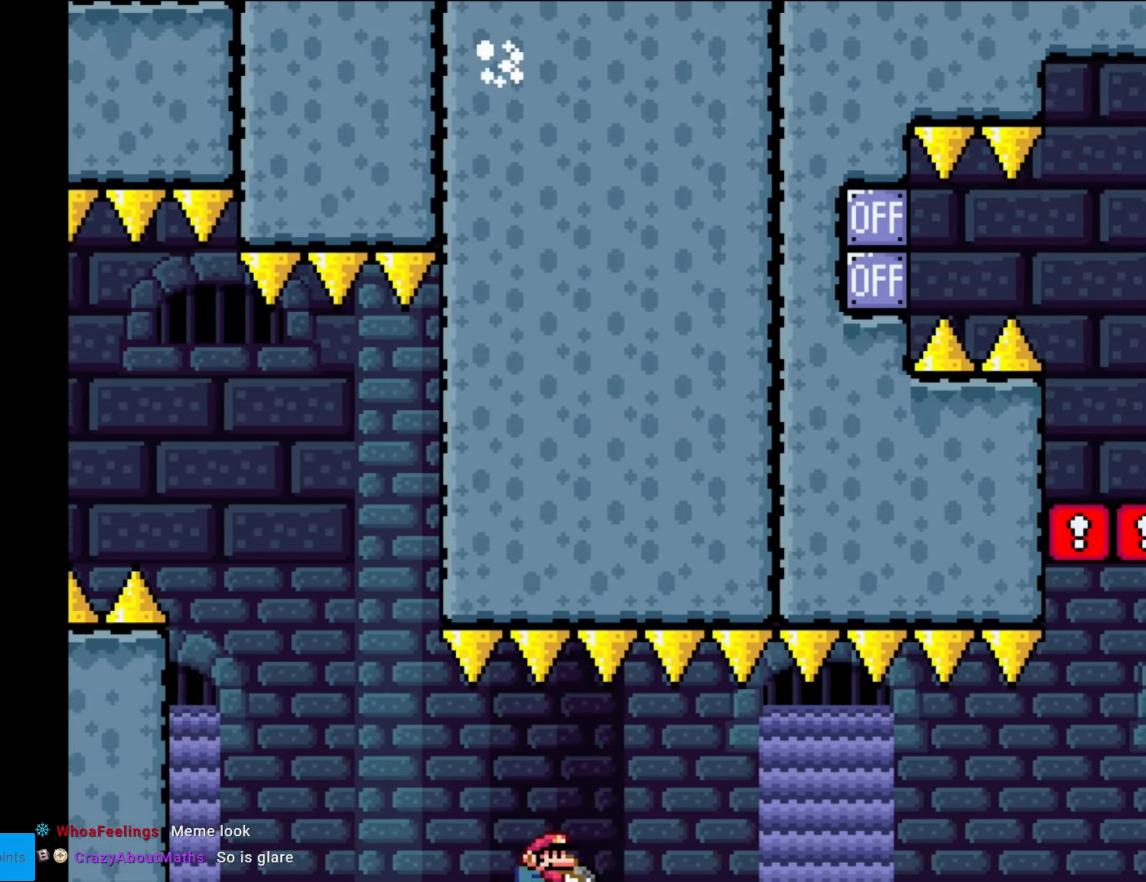
{"buttons": ["Y", "DPAD_DOWN", "DPAD_RIGHT"], "events": [[52, "R1", "up"], [245, "R1", "down"], [385, "R1", "up"]]}
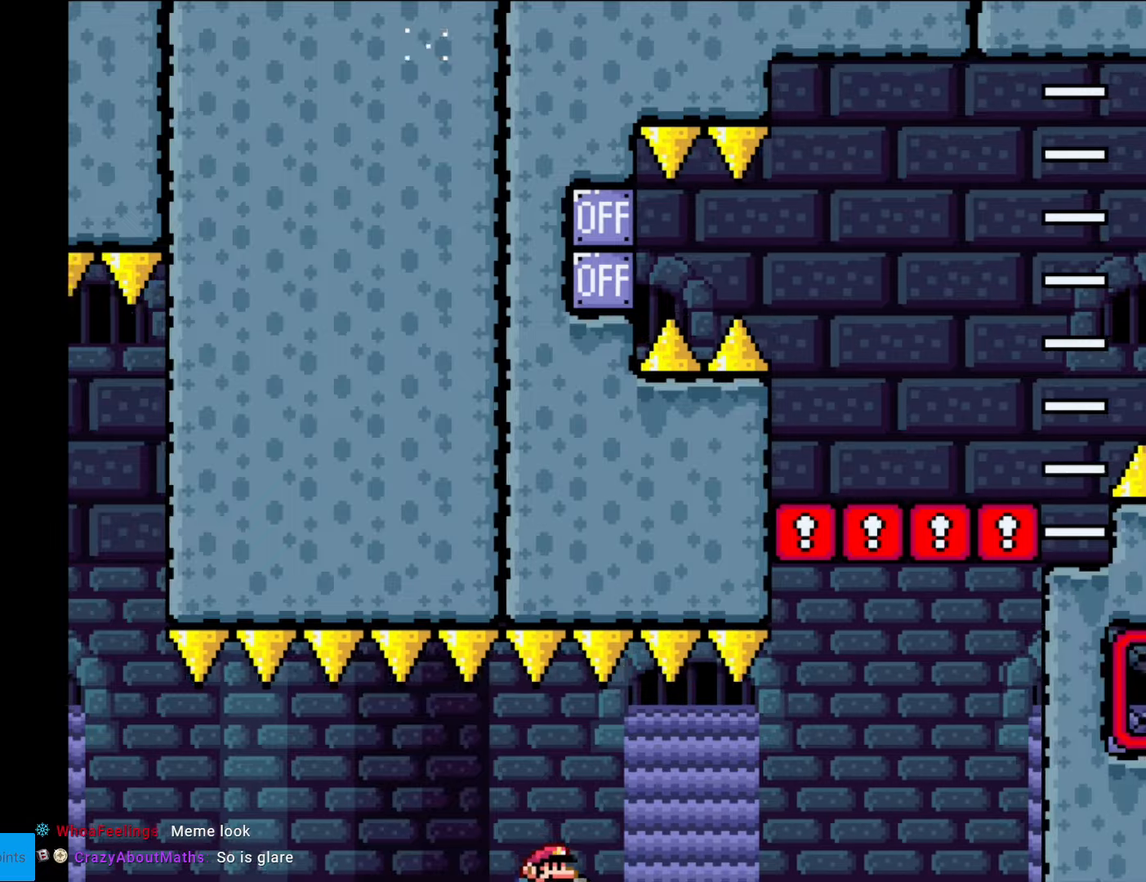
{"buttons": ["B", "Y", "R1", "DPAD_DOWN", "DPAD_RIGHT"], "events": [[88, "R1", "down"], [228, "R1", "up"], [403, "B", "down"], [455, "R1", "down"]]}
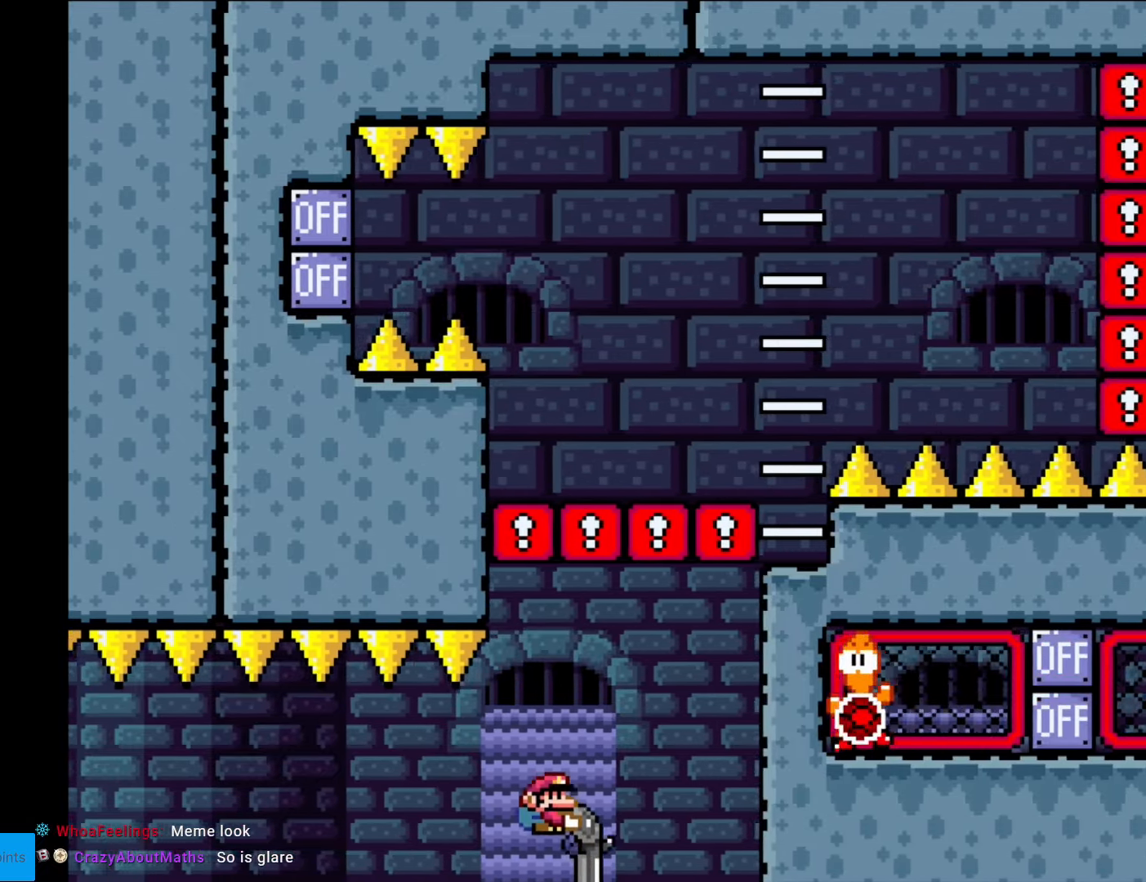
{"buttons": ["B", "Y", "R1", "DPAD_RIGHT"], "events": [[105, "R1", "up"], [350, "DPAD_DOWN", "up"], [420, "R1", "down"]]}